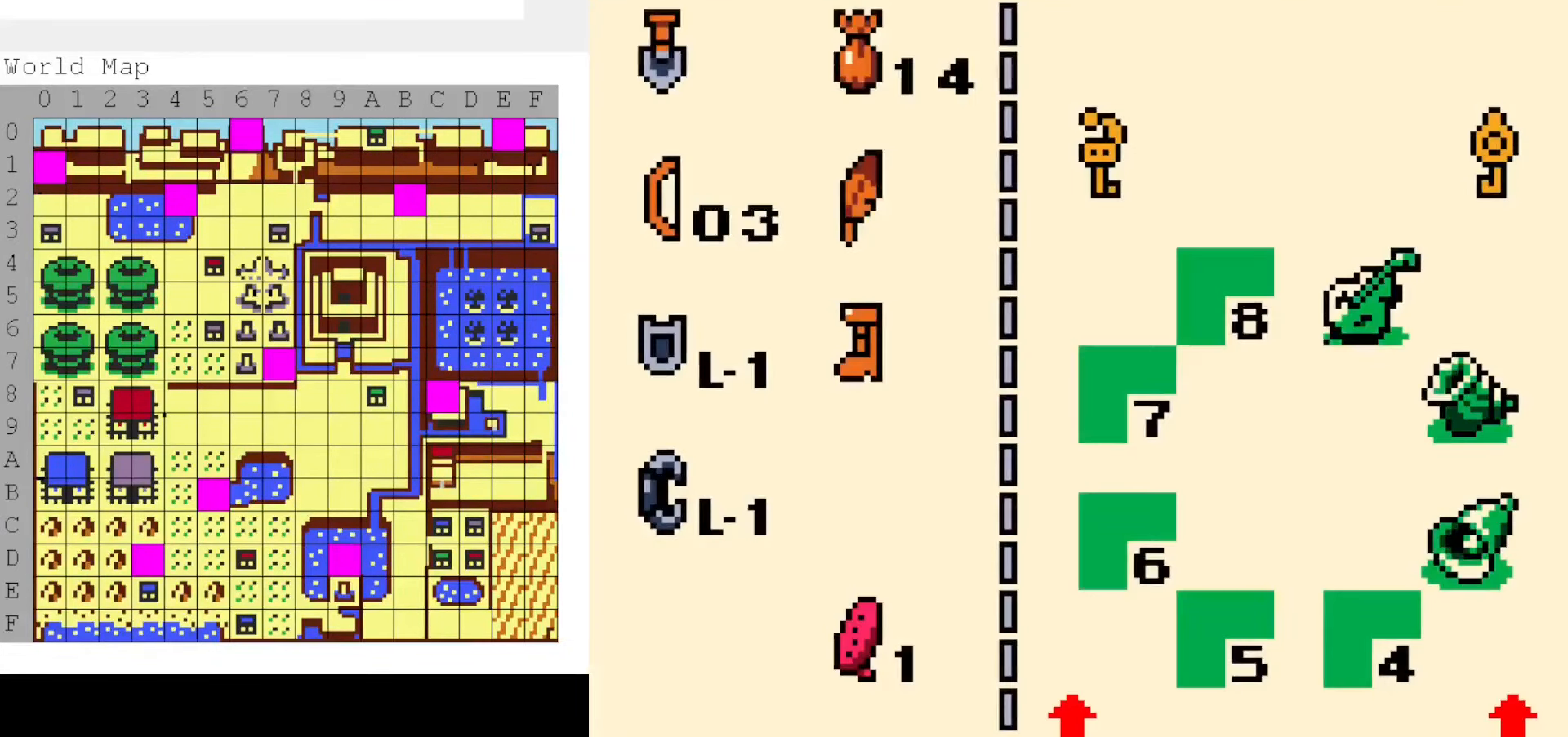
Gameplay with a controller (Nintendo layout); each line is a JSON object with the inputs held at the frame after it. "events" lists button and stick changes between this image and that frame as [ms after this image, input, new state], when the widget could be followed in between. Not read: L3 R3.
{"buttons": [], "events": []}
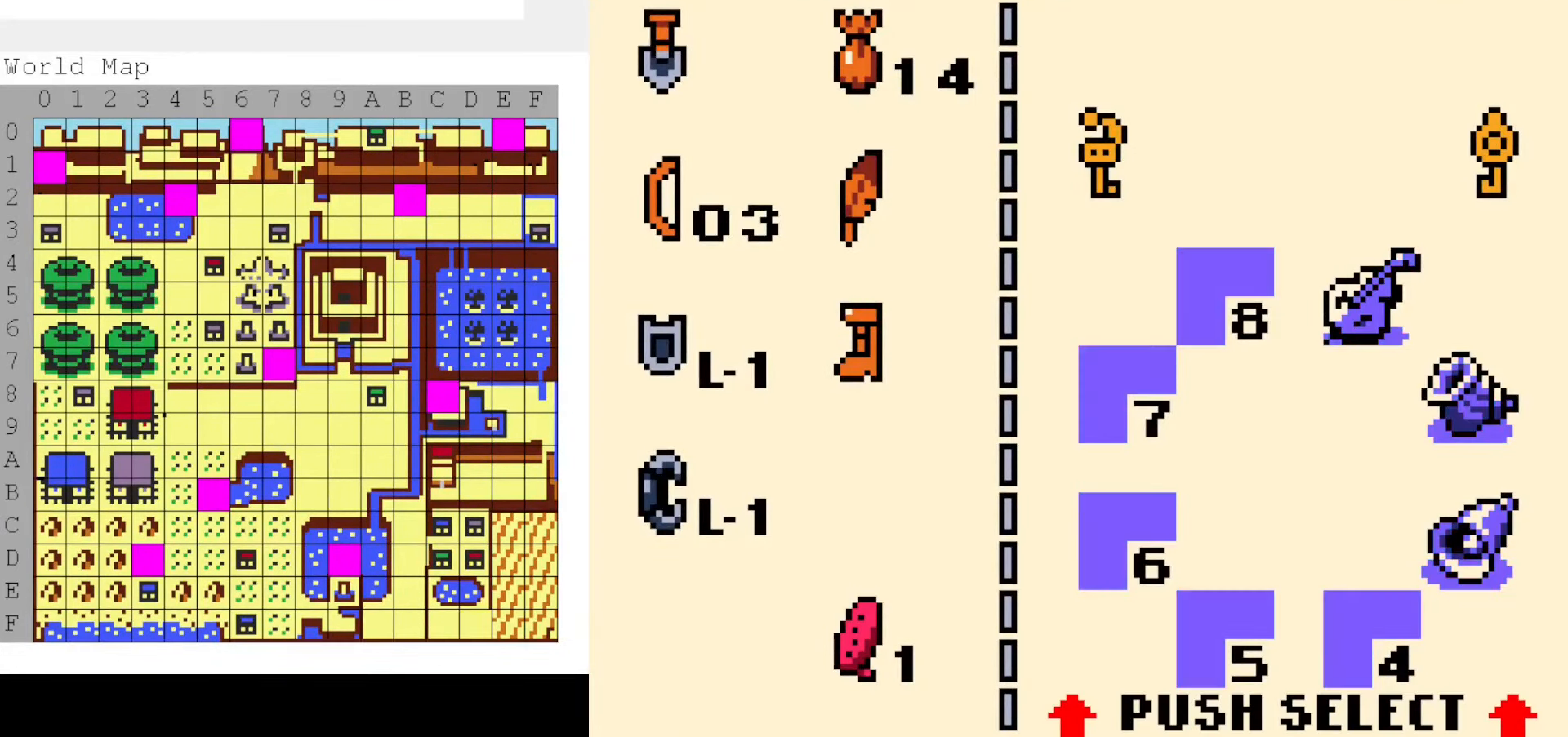
{"buttons": [], "events": []}
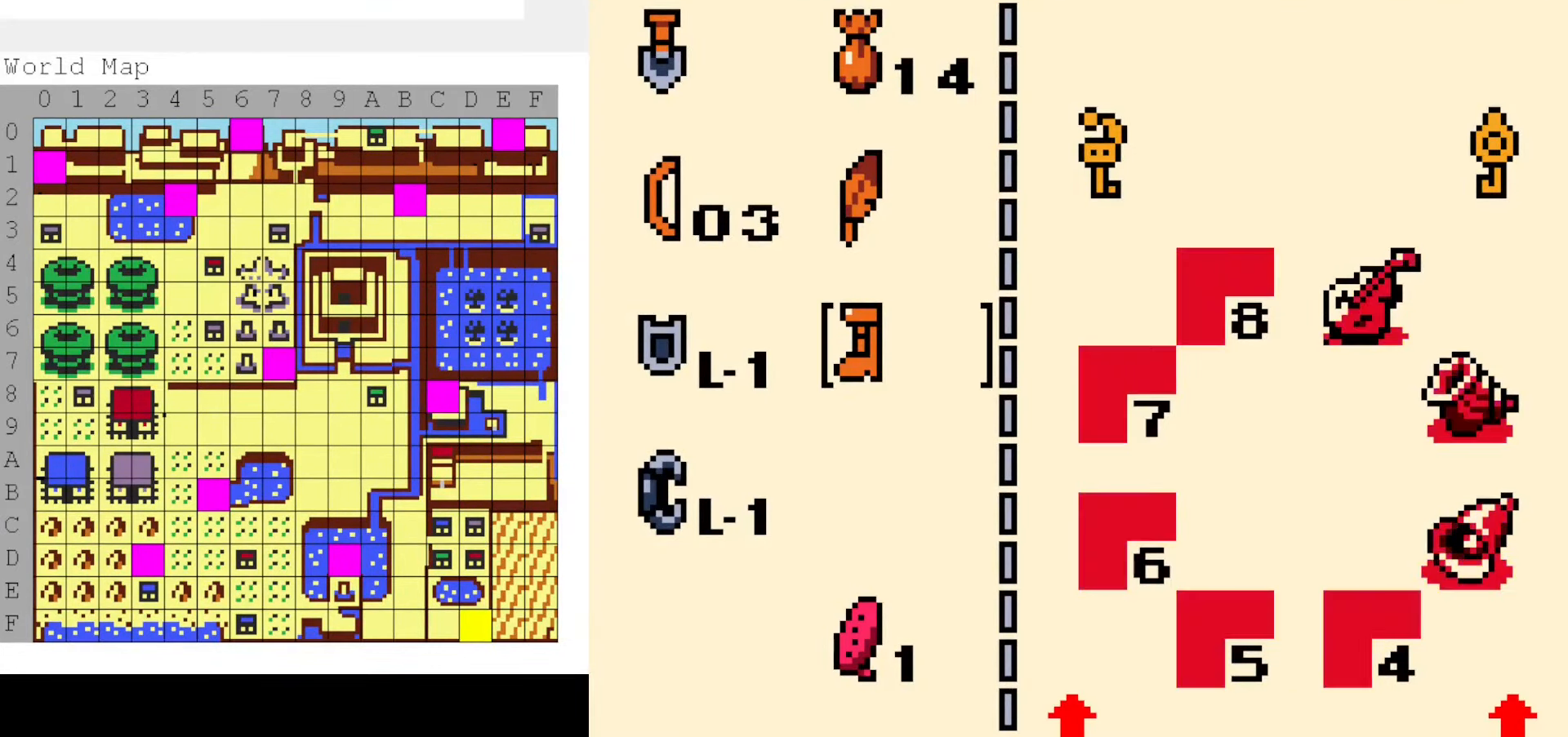
{"buttons": ["B", "DPAD_UP", "DPAD_RIGHT"], "events": [[150, "START", "down"], [250, "DPAD_UP", "down"], [250, "START", "up"], [266, "DPAD_RIGHT", "down"], [283, "B", "down"]]}
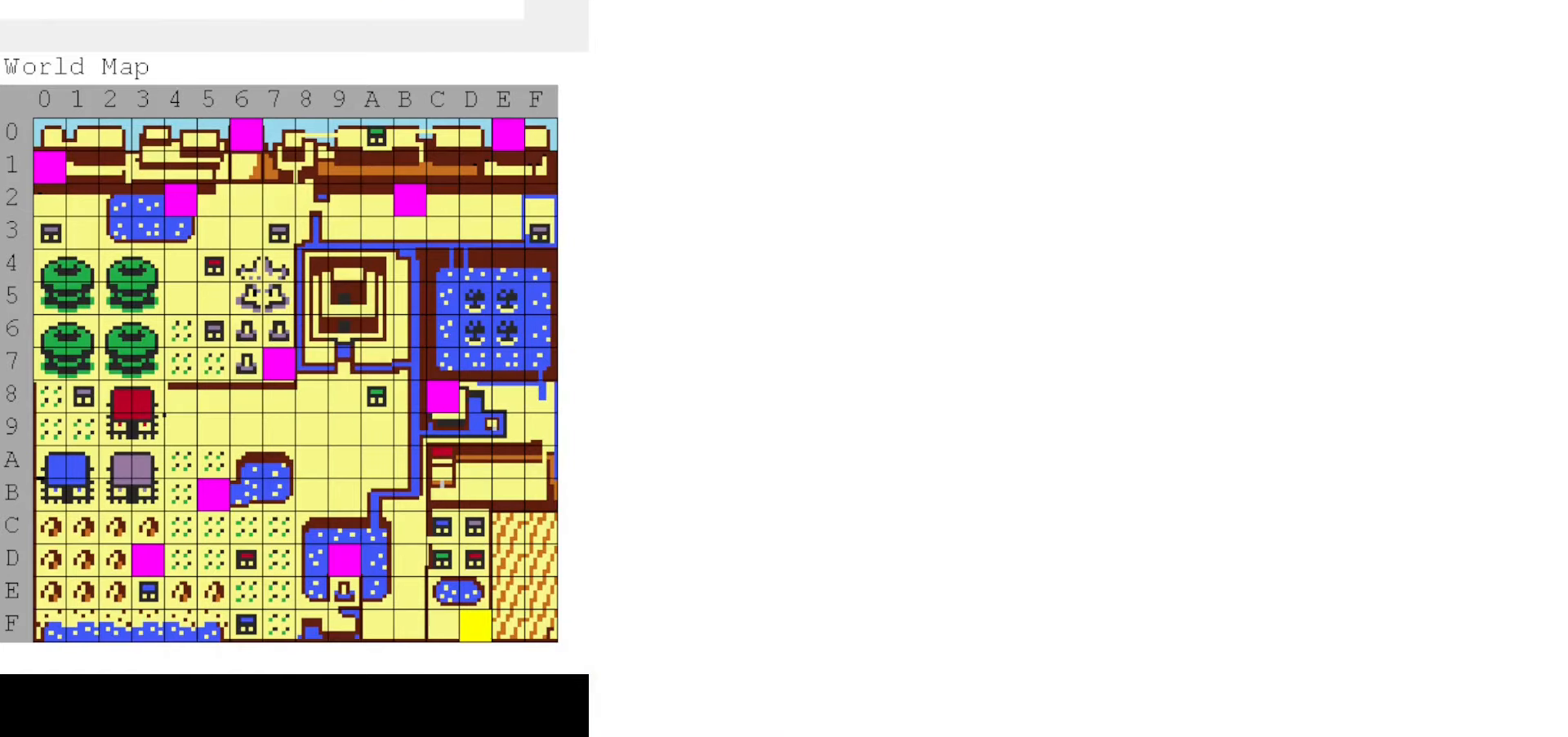
{"buttons": ["B", "DPAD_UP", "DPAD_RIGHT"], "events": []}
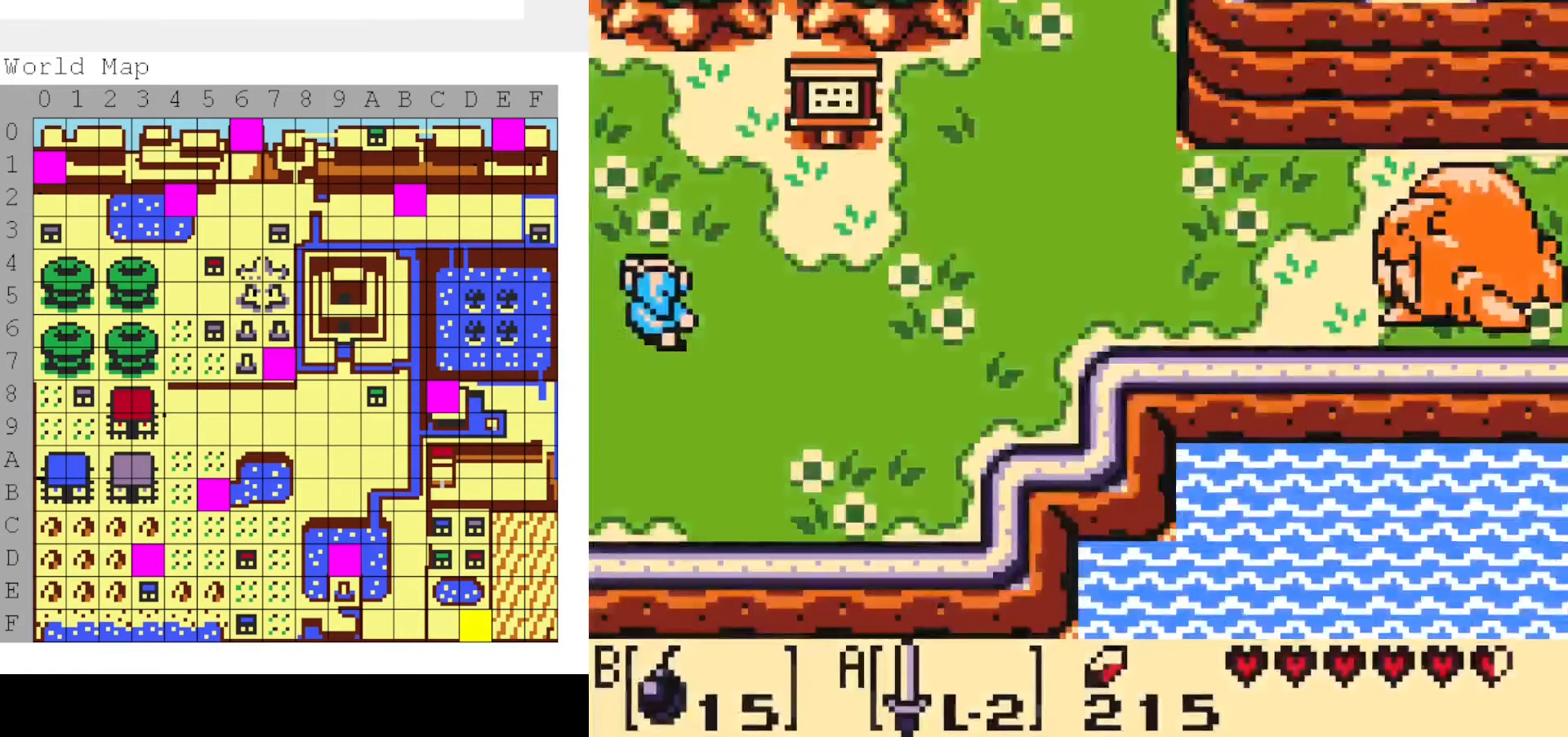
{"buttons": ["B", "DPAD_UP", "DPAD_RIGHT"], "events": []}
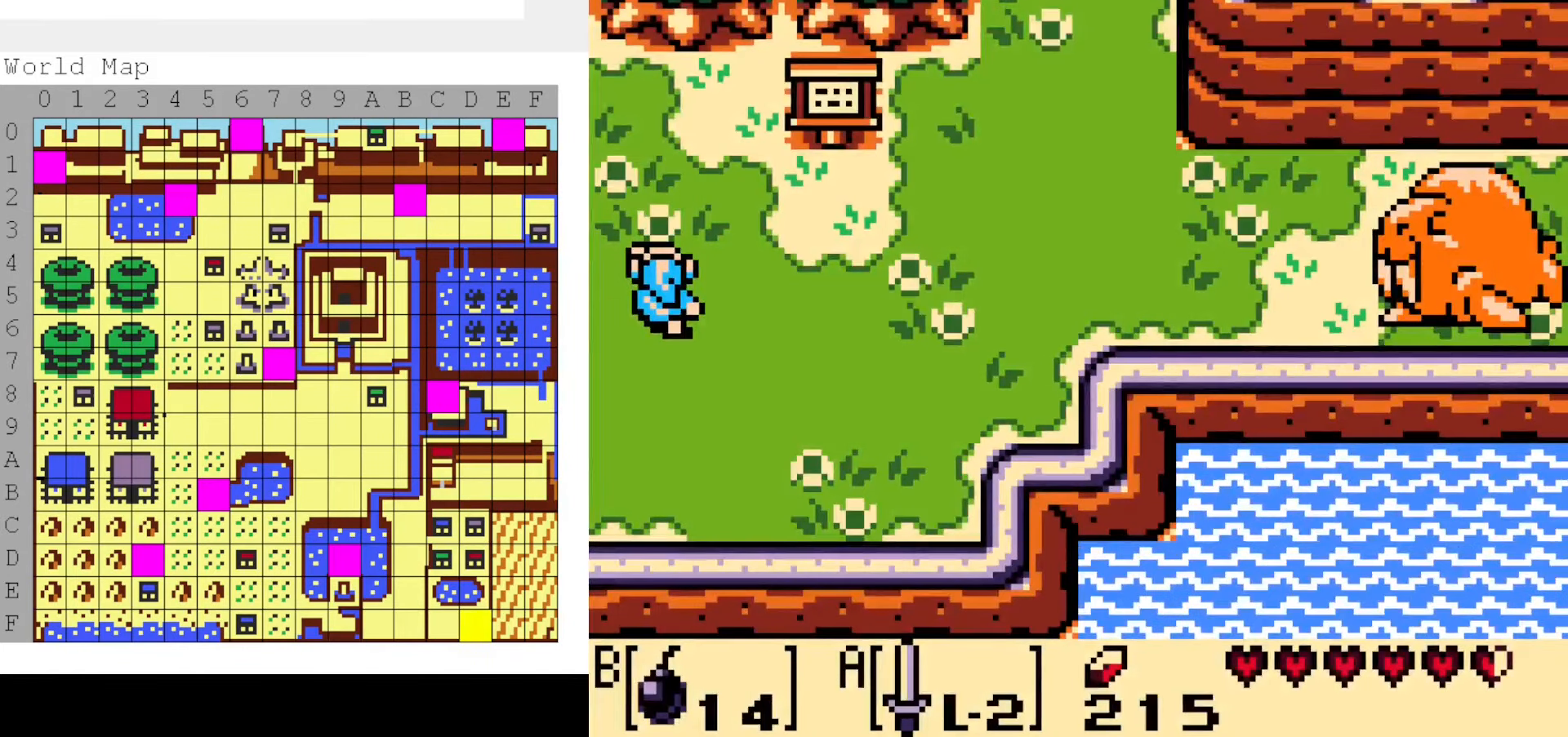
{"buttons": ["DPAD_LEFT"], "events": [[16, "B", "up"], [116, "DPAD_UP", "up"], [133, "DPAD_RIGHT", "up"], [300, "DPAD_LEFT", "down"]]}
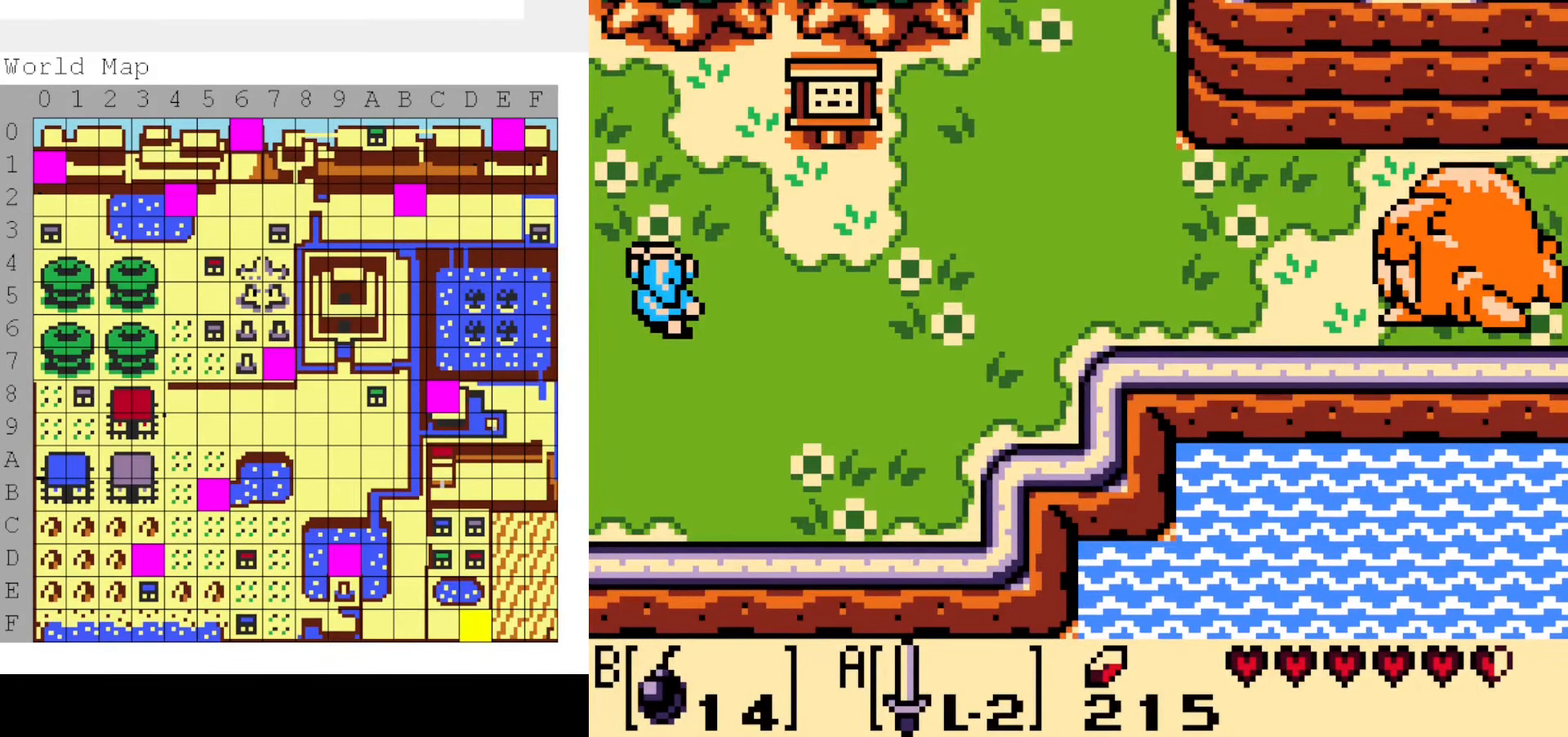
{"buttons": ["DPAD_LEFT"], "events": []}
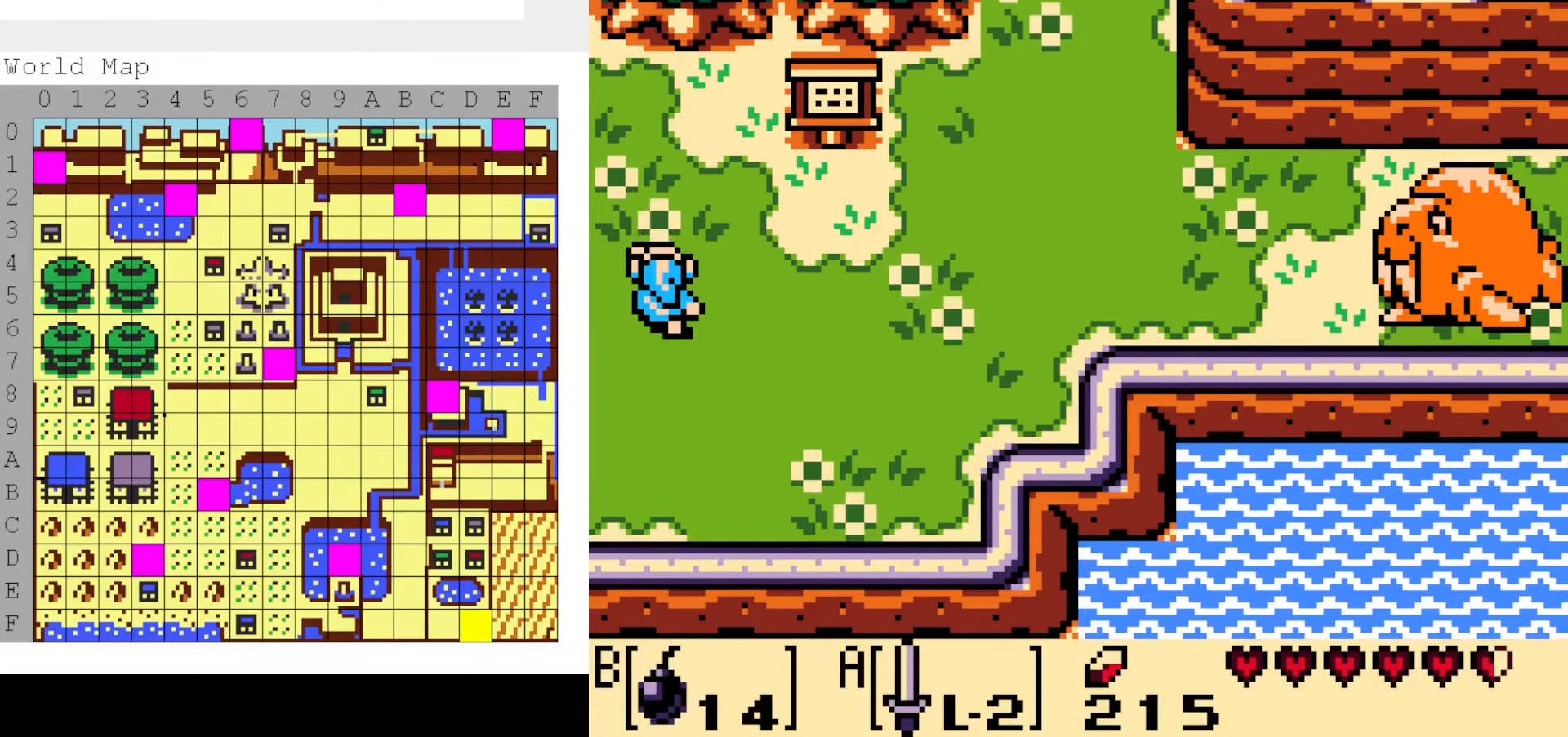
{"buttons": ["DPAD_LEFT"], "events": []}
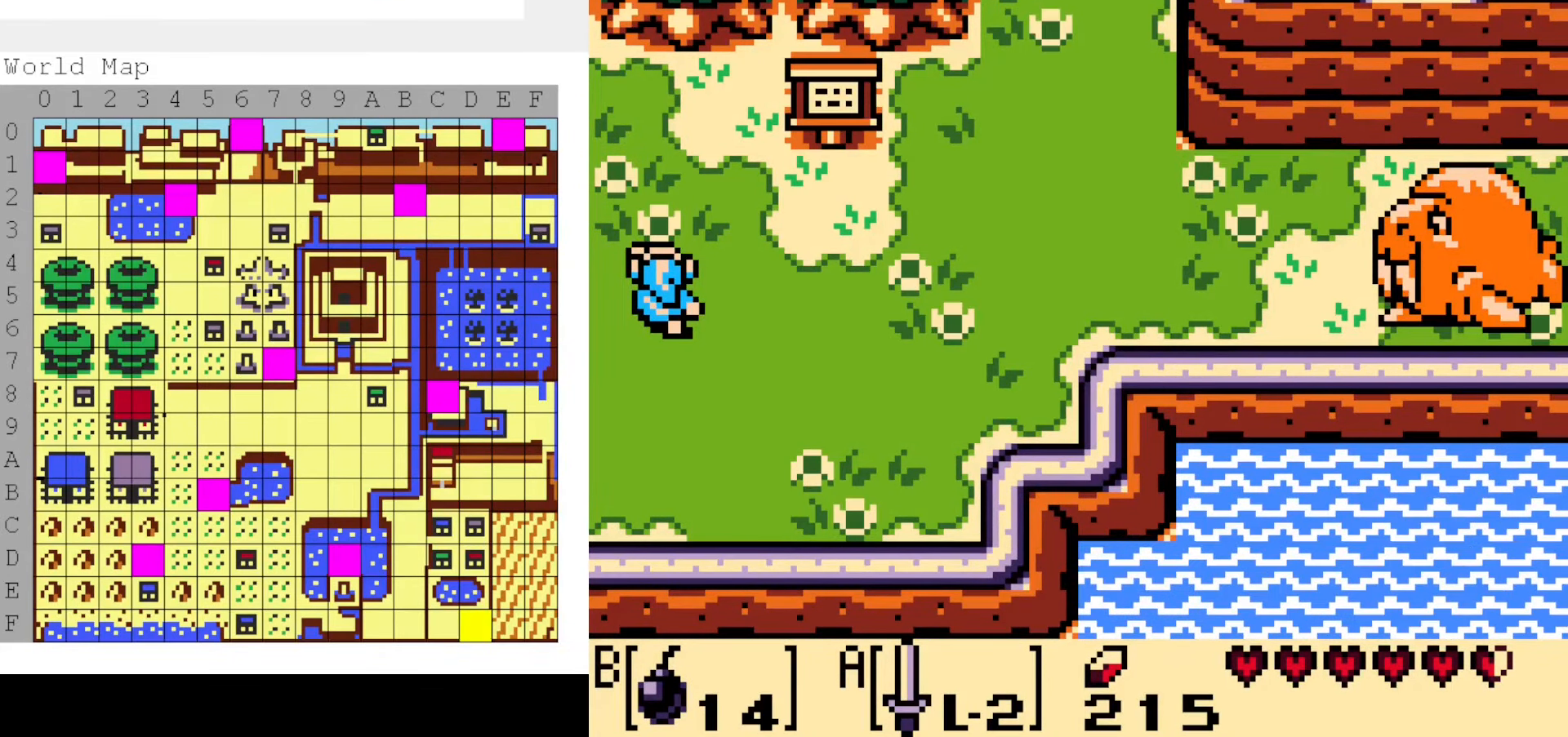
{"buttons": ["DPAD_LEFT"], "events": []}
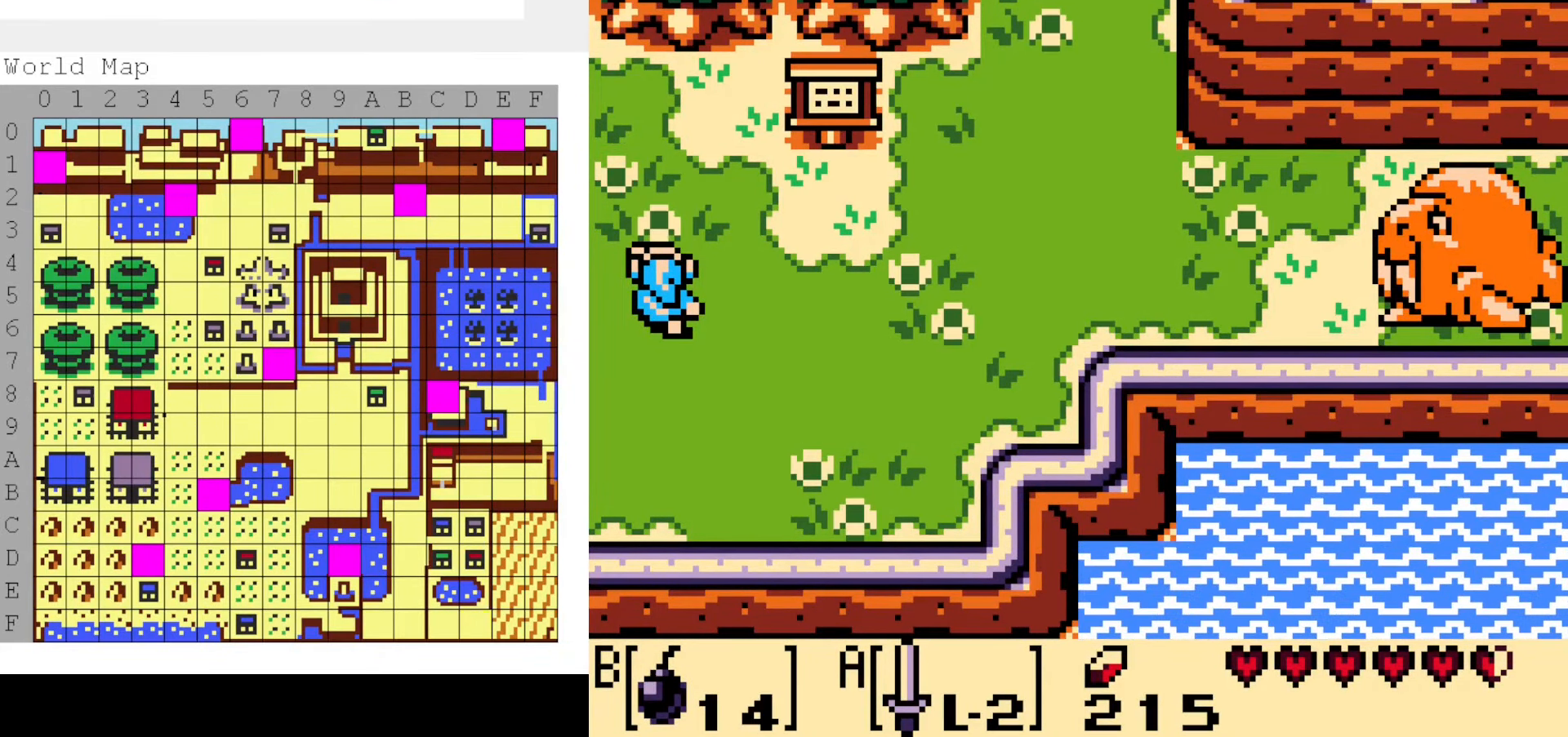
{"buttons": ["DPAD_LEFT"], "events": []}
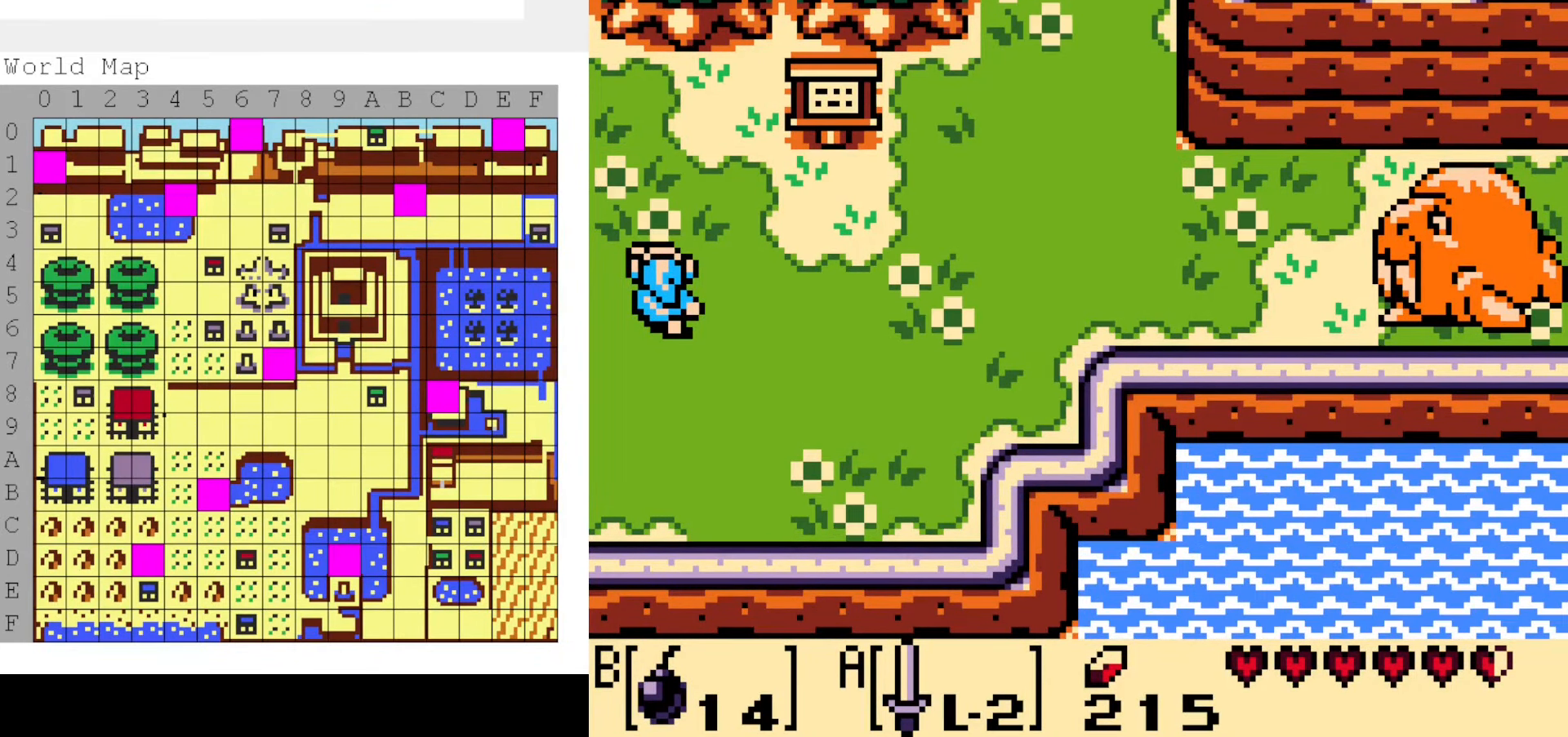
{"buttons": ["DPAD_LEFT"], "events": []}
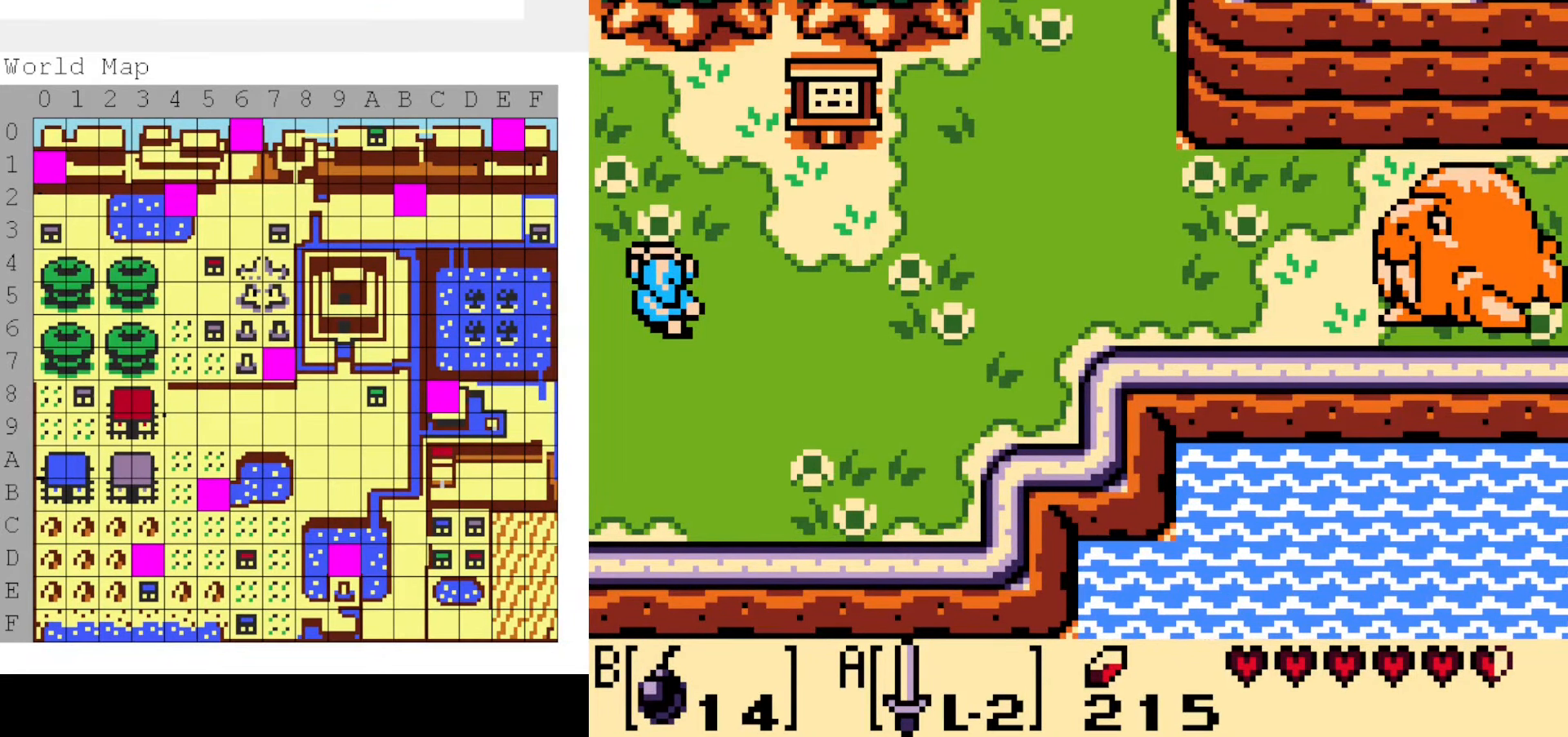
{"buttons": ["DPAD_LEFT"], "events": []}
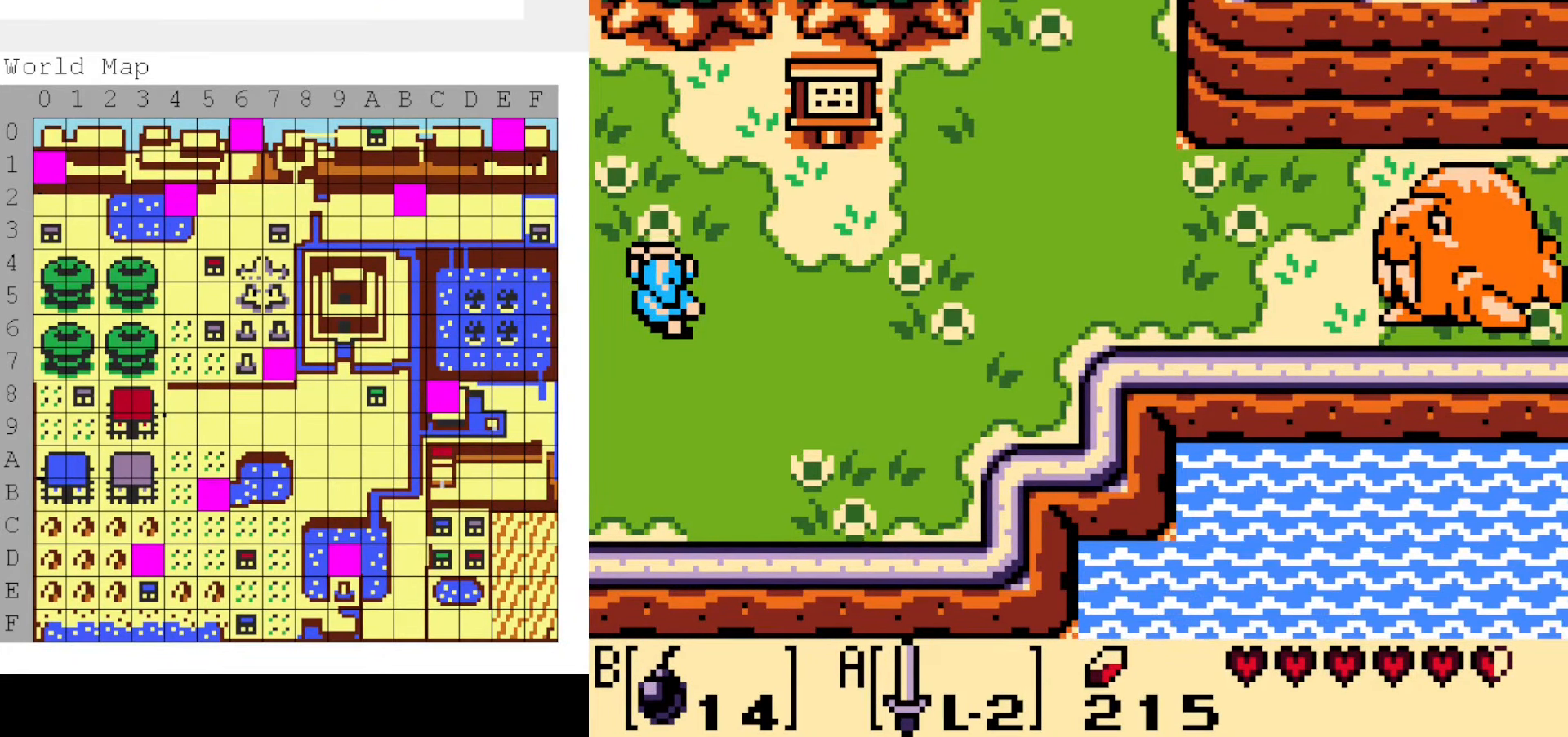
{"buttons": ["DPAD_LEFT"], "events": []}
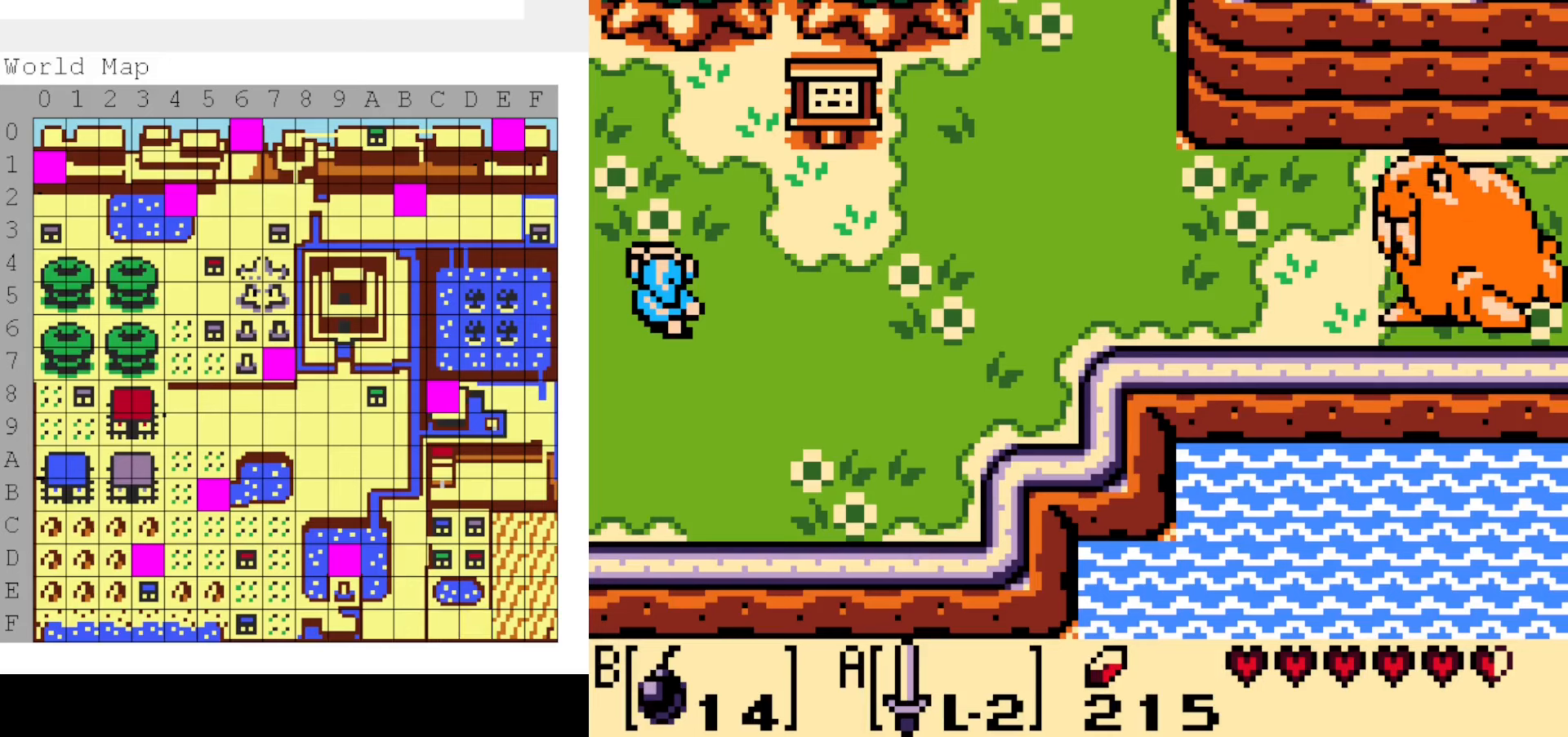
{"buttons": ["DPAD_LEFT"], "events": []}
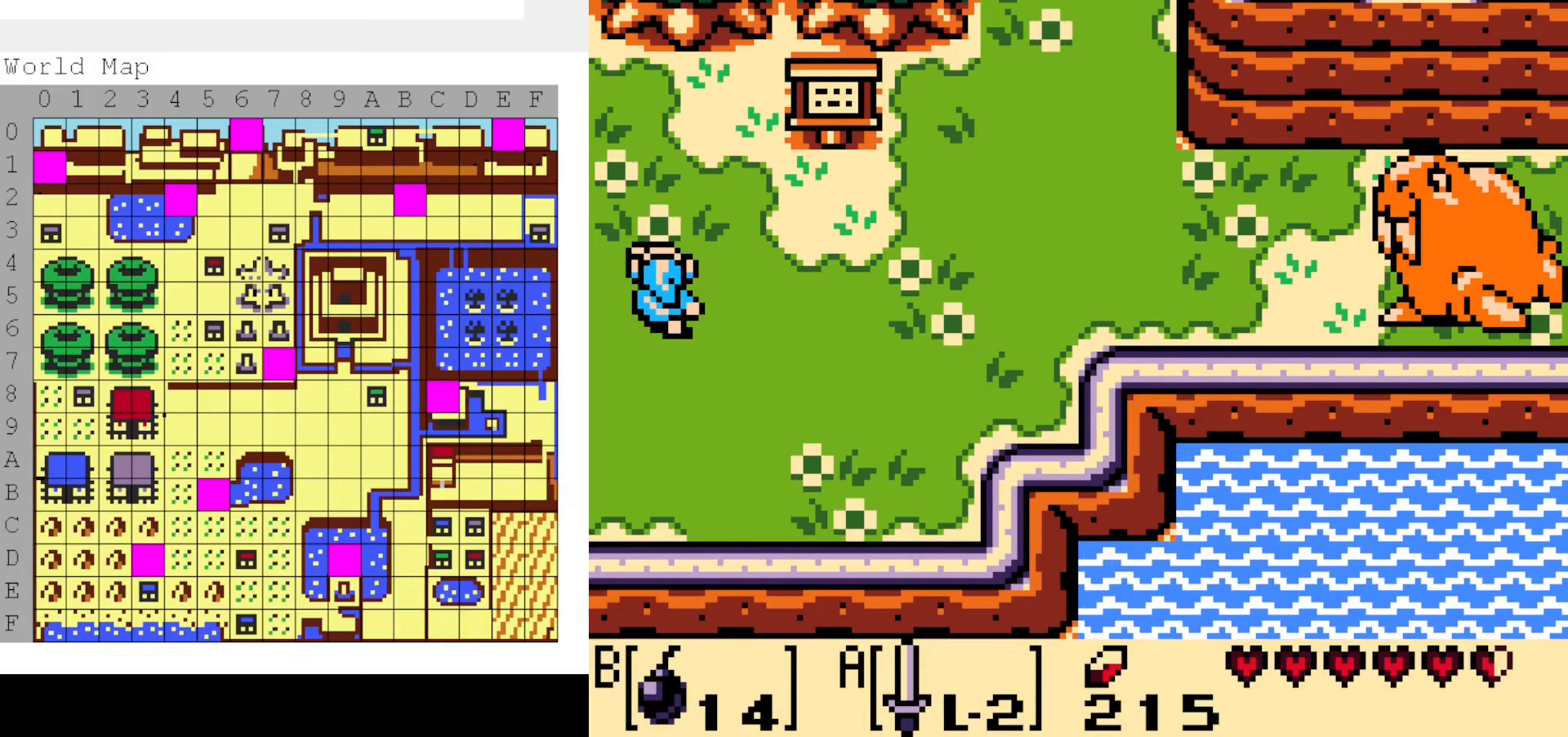
{"buttons": ["DPAD_LEFT"], "events": []}
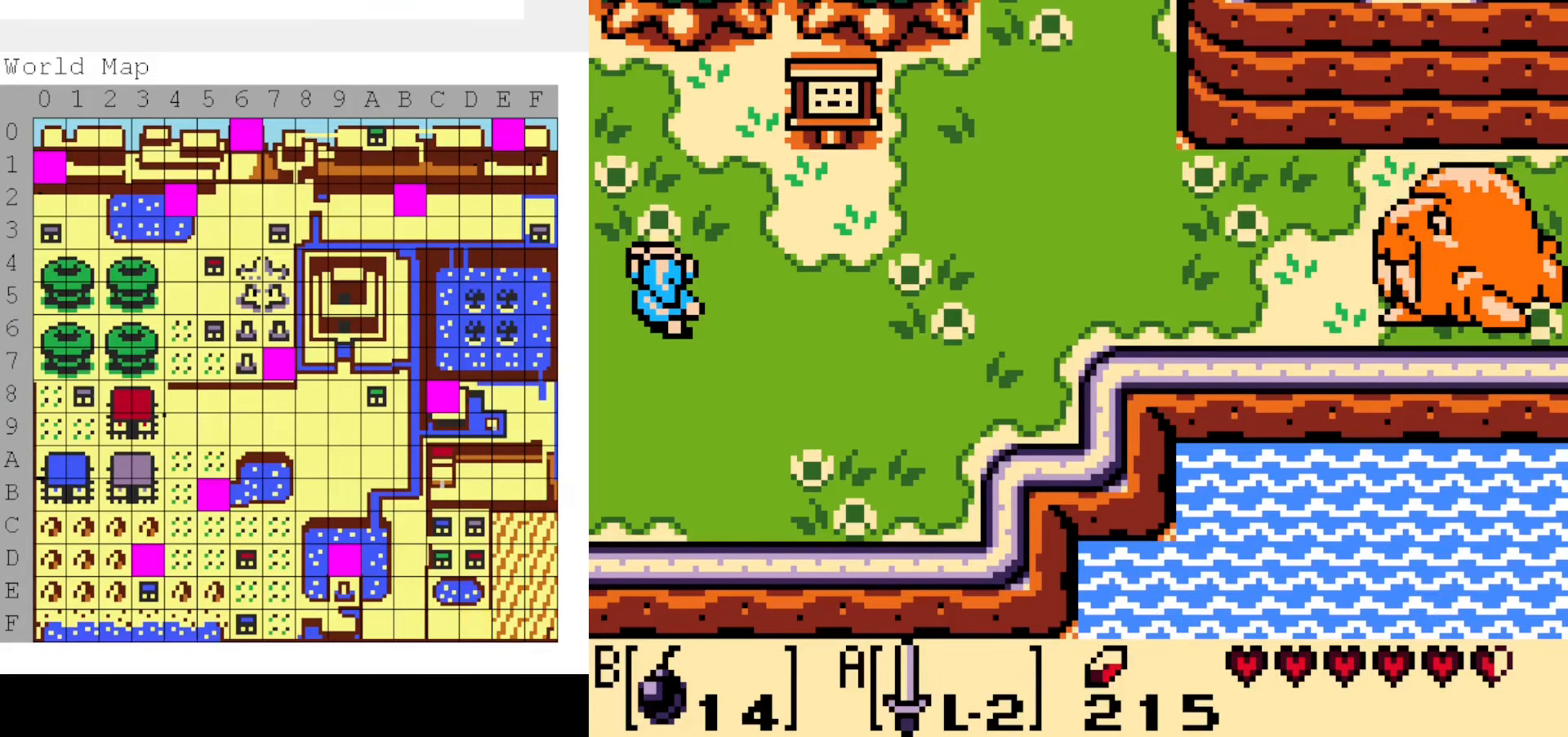
{"buttons": ["DPAD_LEFT"], "events": []}
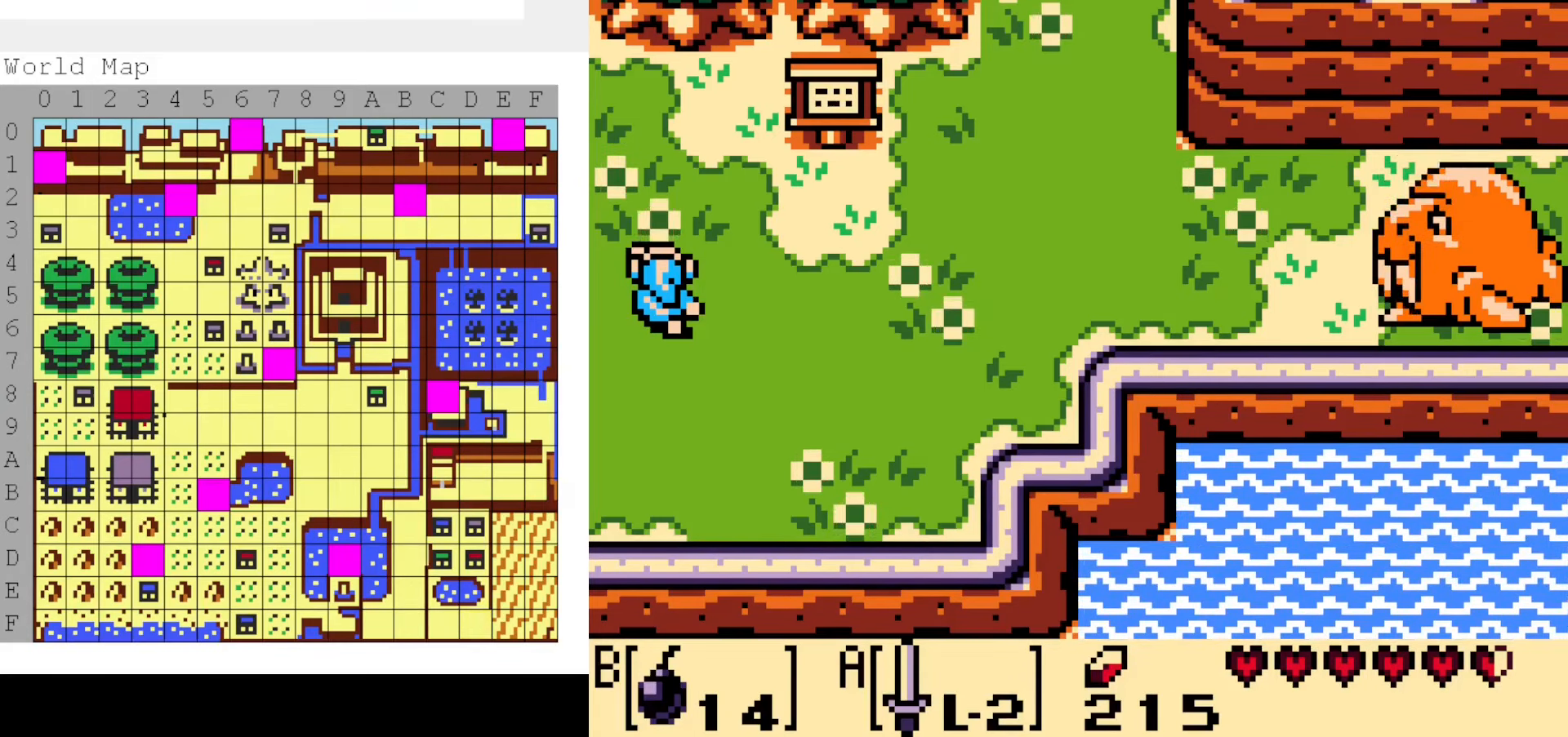
{"buttons": ["DPAD_LEFT"], "events": []}
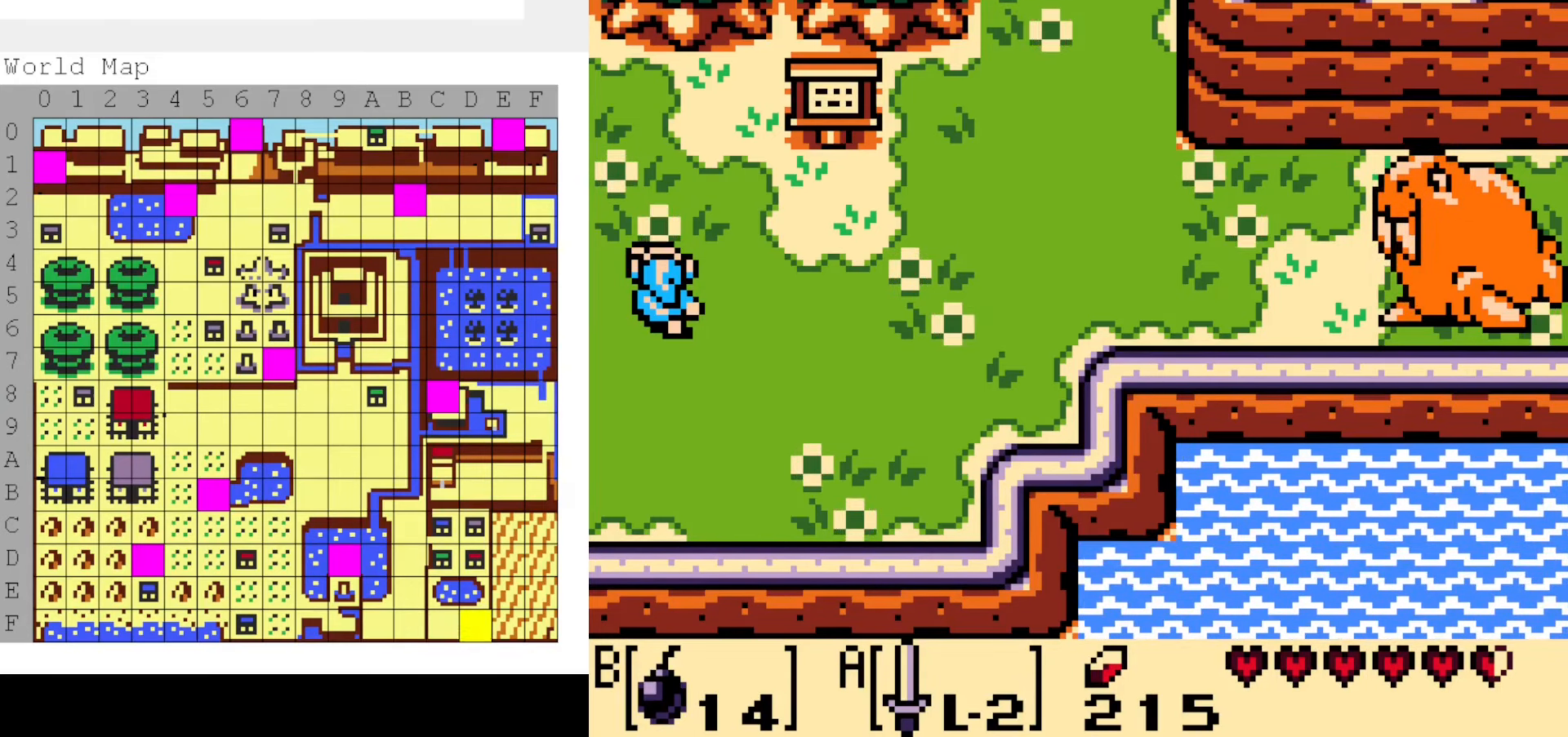
{"buttons": ["DPAD_LEFT"], "events": []}
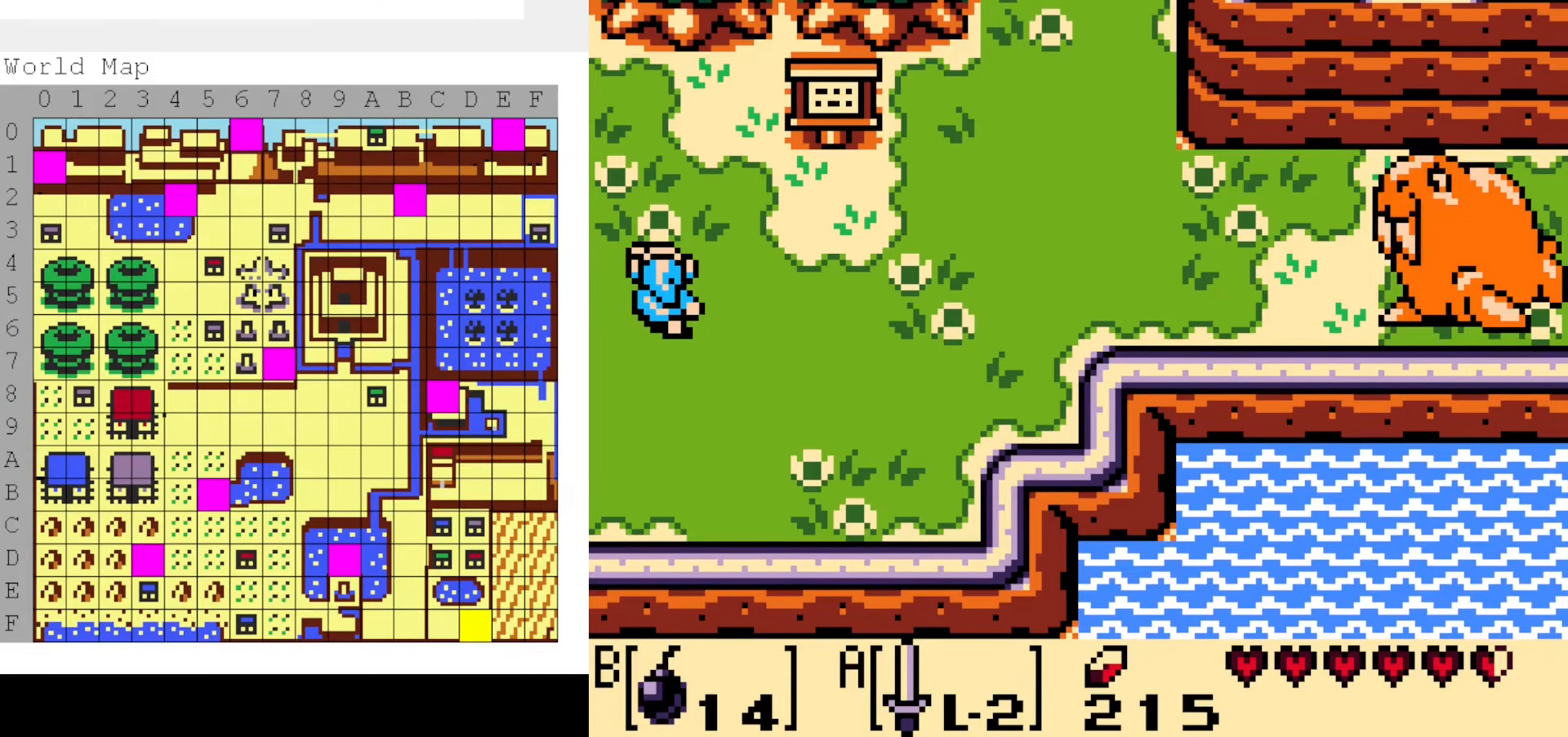
{"buttons": ["DPAD_LEFT"], "events": []}
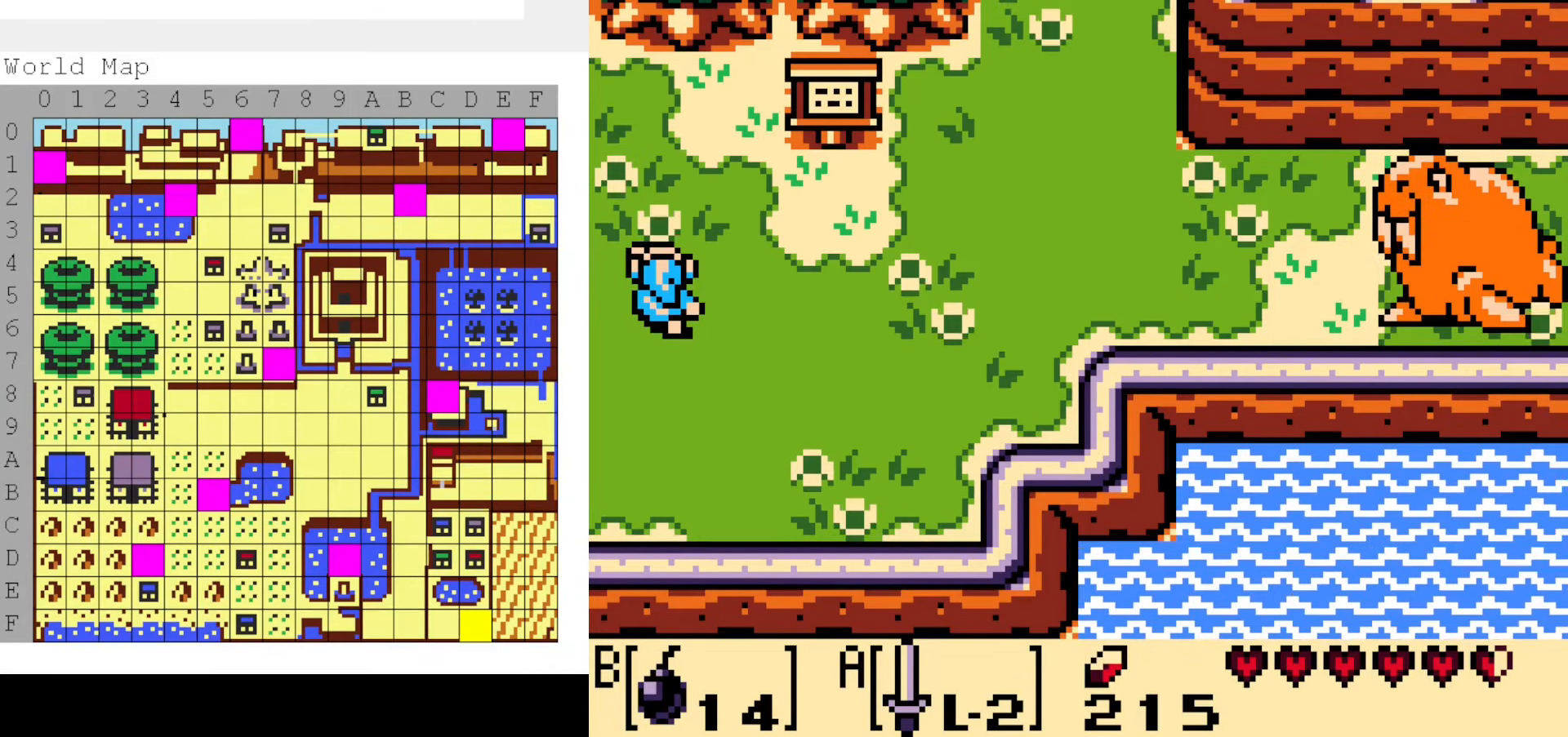
{"buttons": ["DPAD_LEFT"], "events": []}
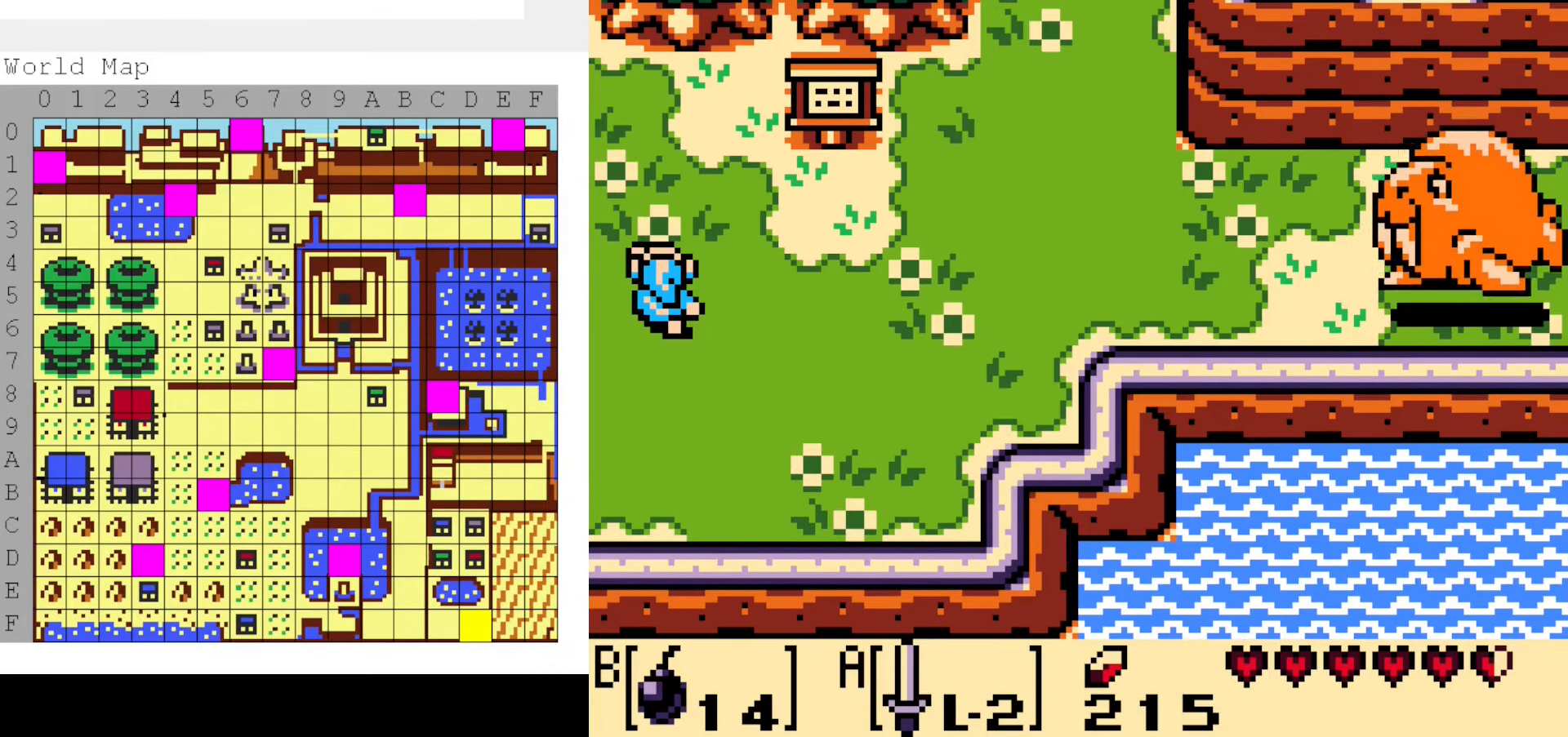
{"buttons": ["DPAD_LEFT"], "events": []}
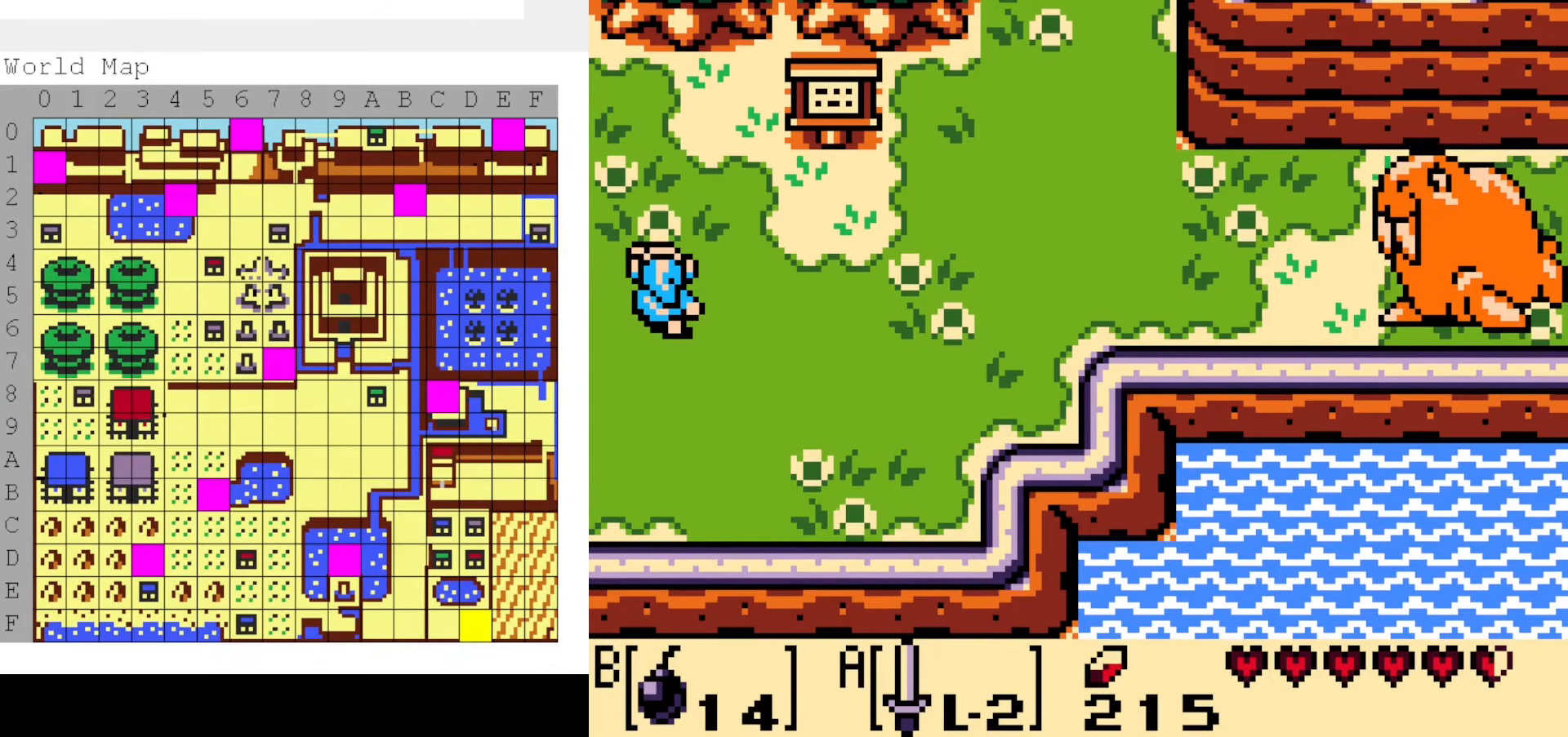
{"buttons": ["DPAD_LEFT"], "events": []}
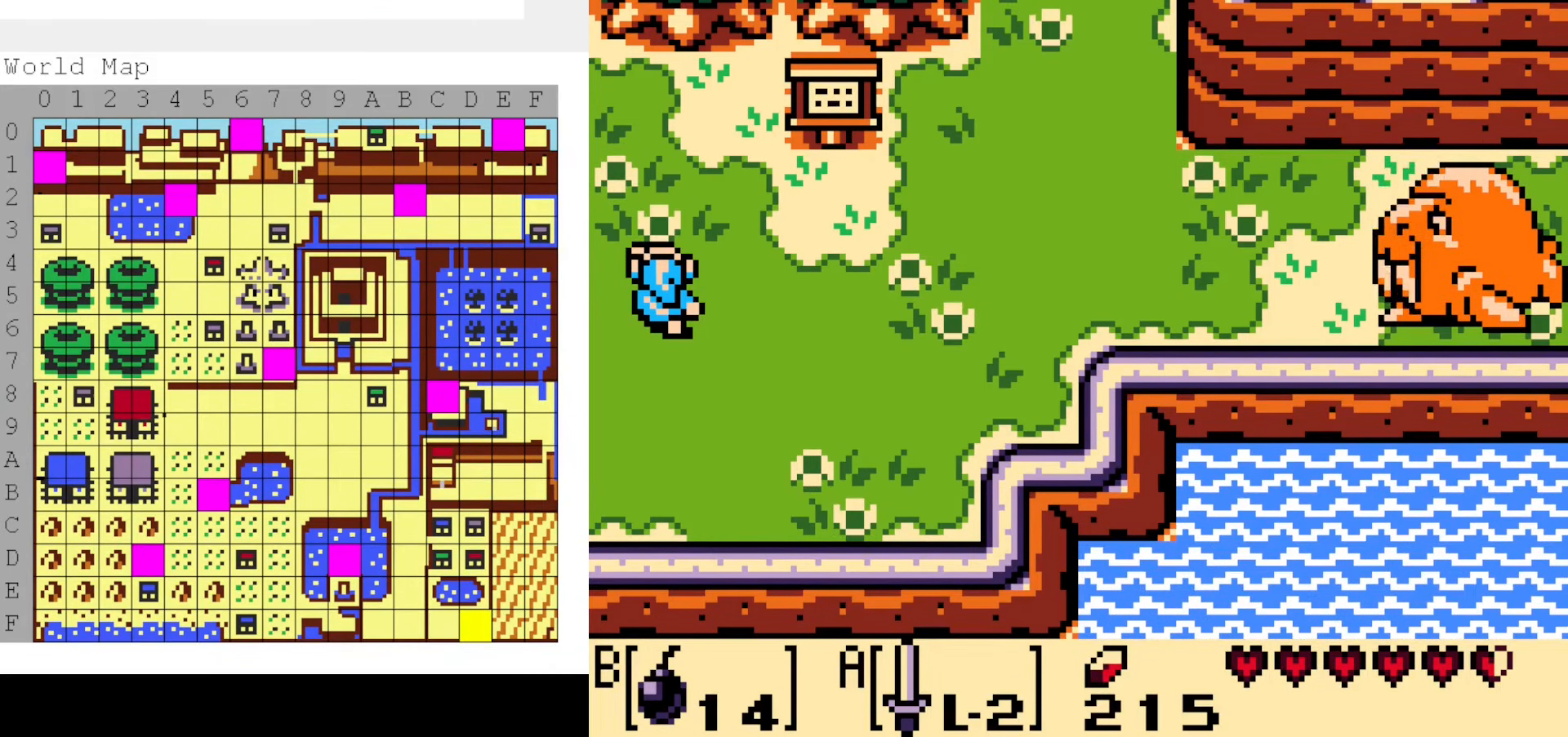
{"buttons": ["DPAD_LEFT"], "events": []}